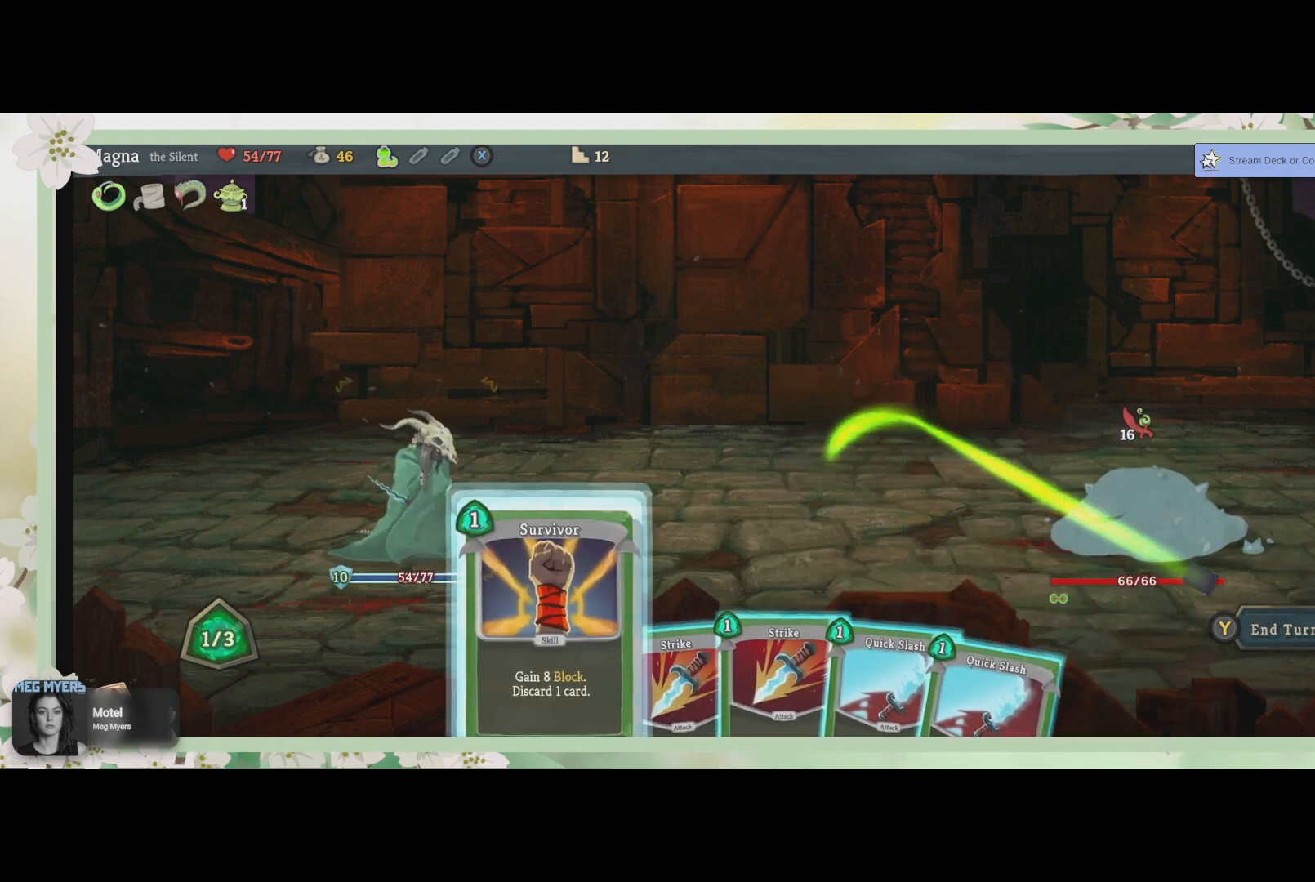
Gameplay with a controller (PlayStation layout); each line is a JSON object with the inputs held at the frame after it. "events" lists button and stick changes between this image and that frame as [ms after this image, input, new state], when the widget could be followed in between.
{"buttons": [], "left_stick": "center", "right_stick": "center", "events": []}
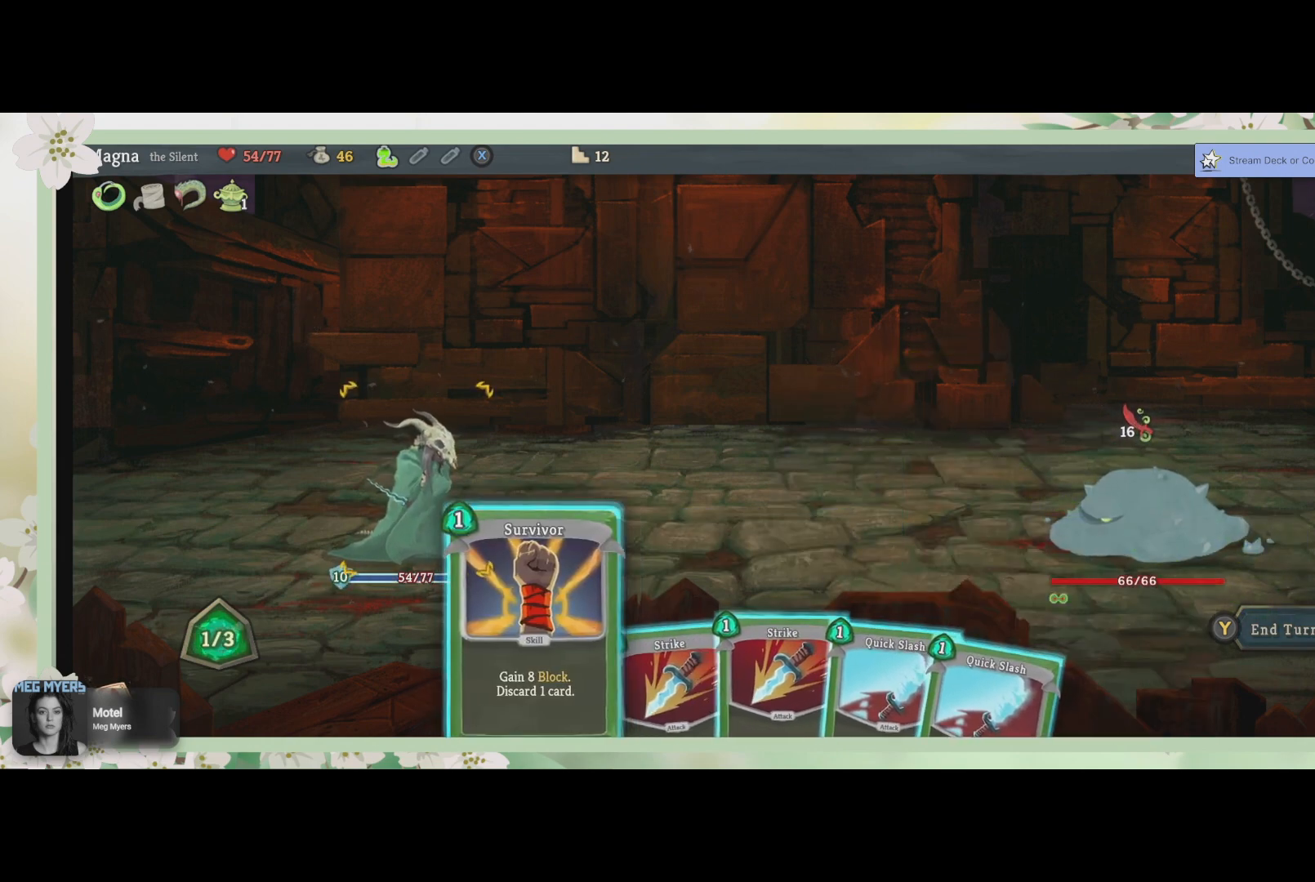
{"buttons": [], "left_stick": "center", "right_stick": "center", "events": [[333, "CROSS", "down"], [467, "CROSS", "up"]]}
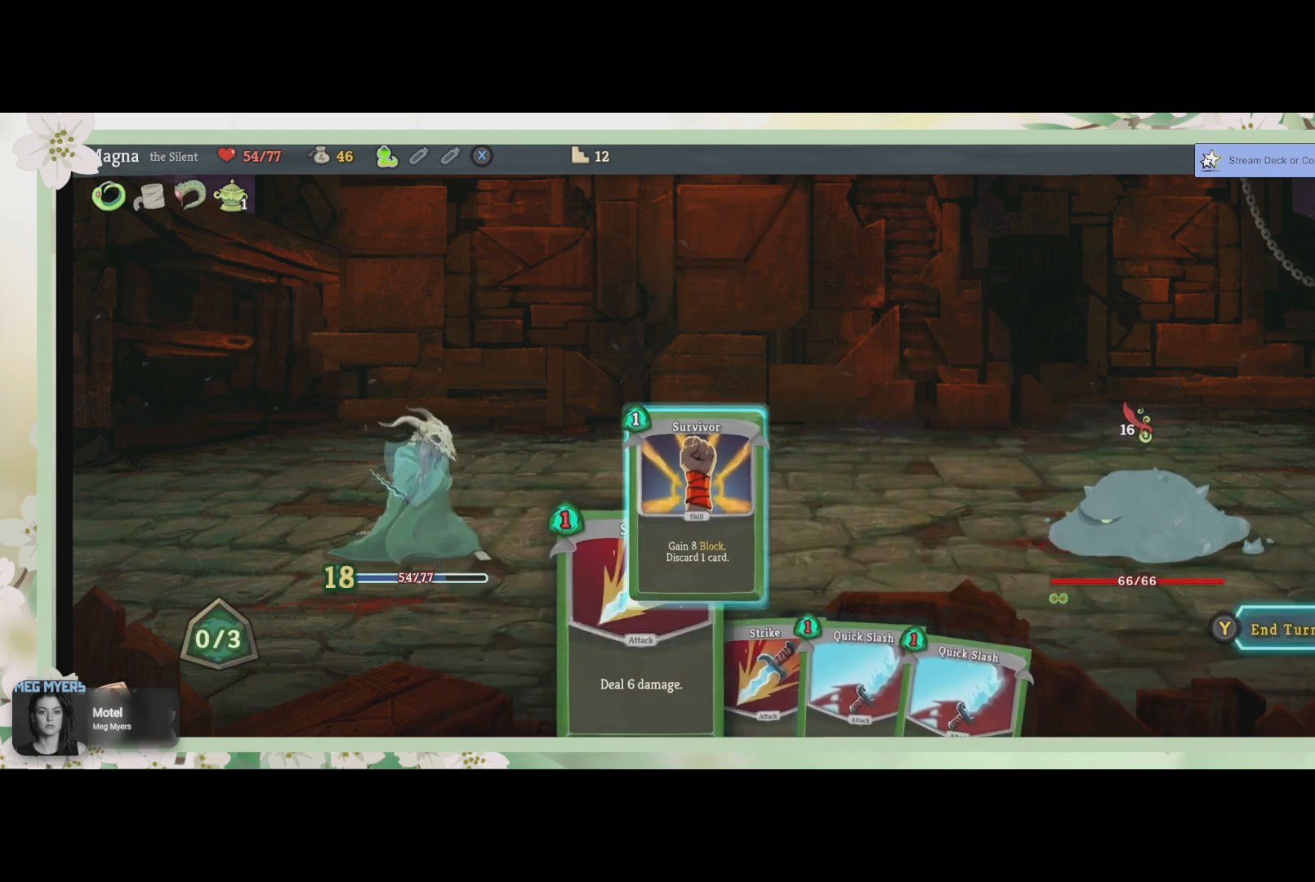
{"buttons": [], "left_stick": "center", "right_stick": "center", "events": []}
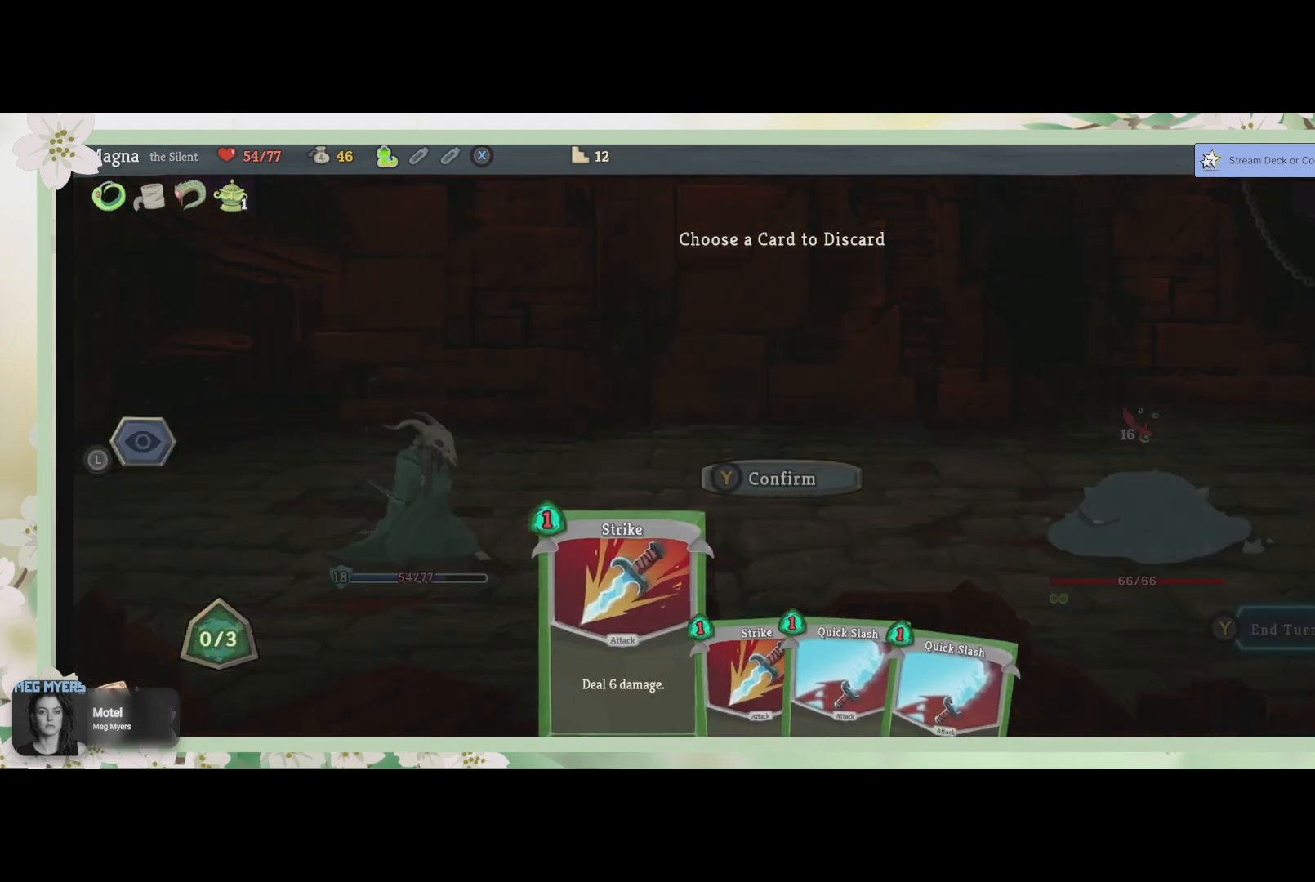
{"buttons": [], "left_stick": "center", "right_stick": "center", "events": []}
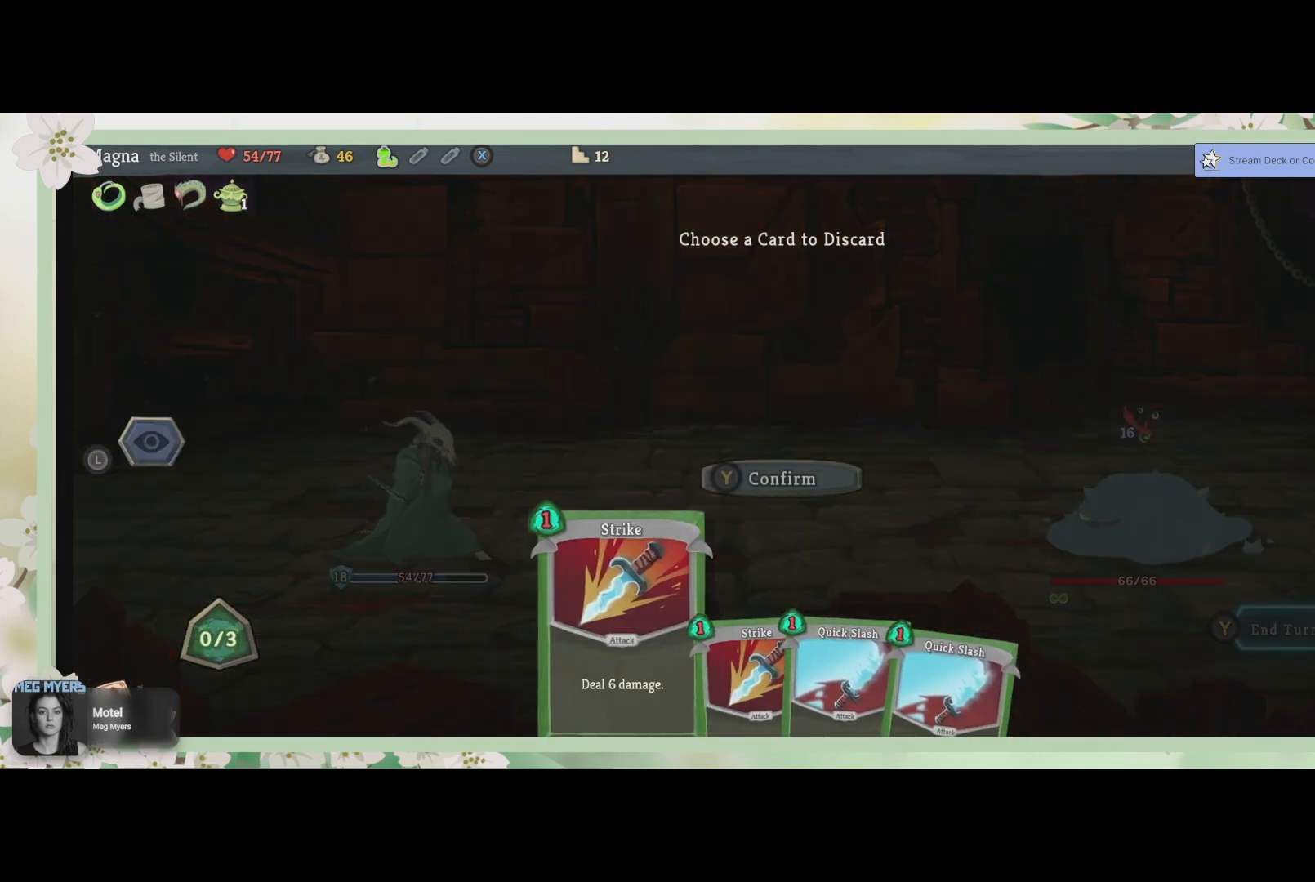
{"buttons": [], "left_stick": "center", "right_stick": "center", "events": []}
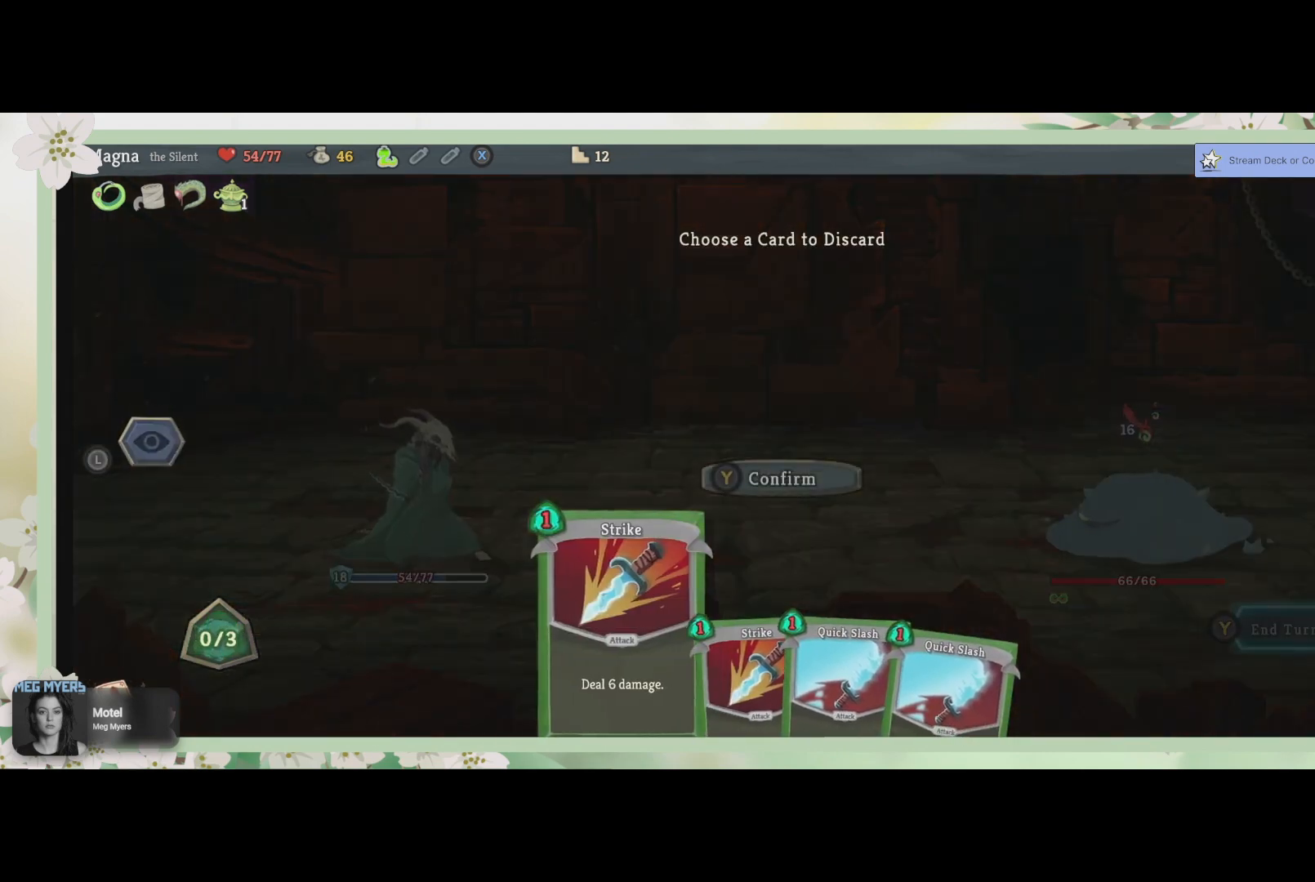
{"buttons": [], "left_stick": "center", "right_stick": "center", "events": []}
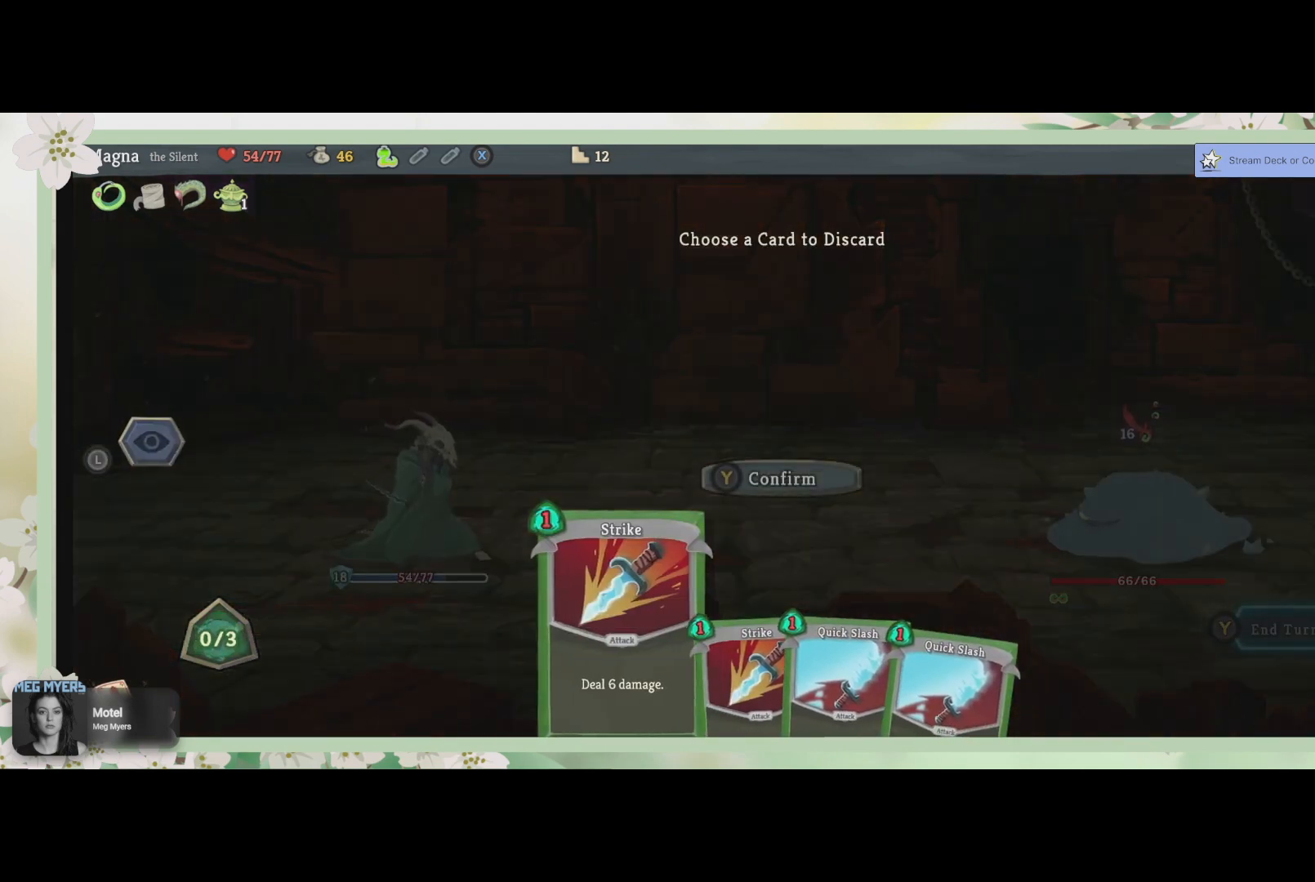
{"buttons": [], "left_stick": "center", "right_stick": "center", "events": []}
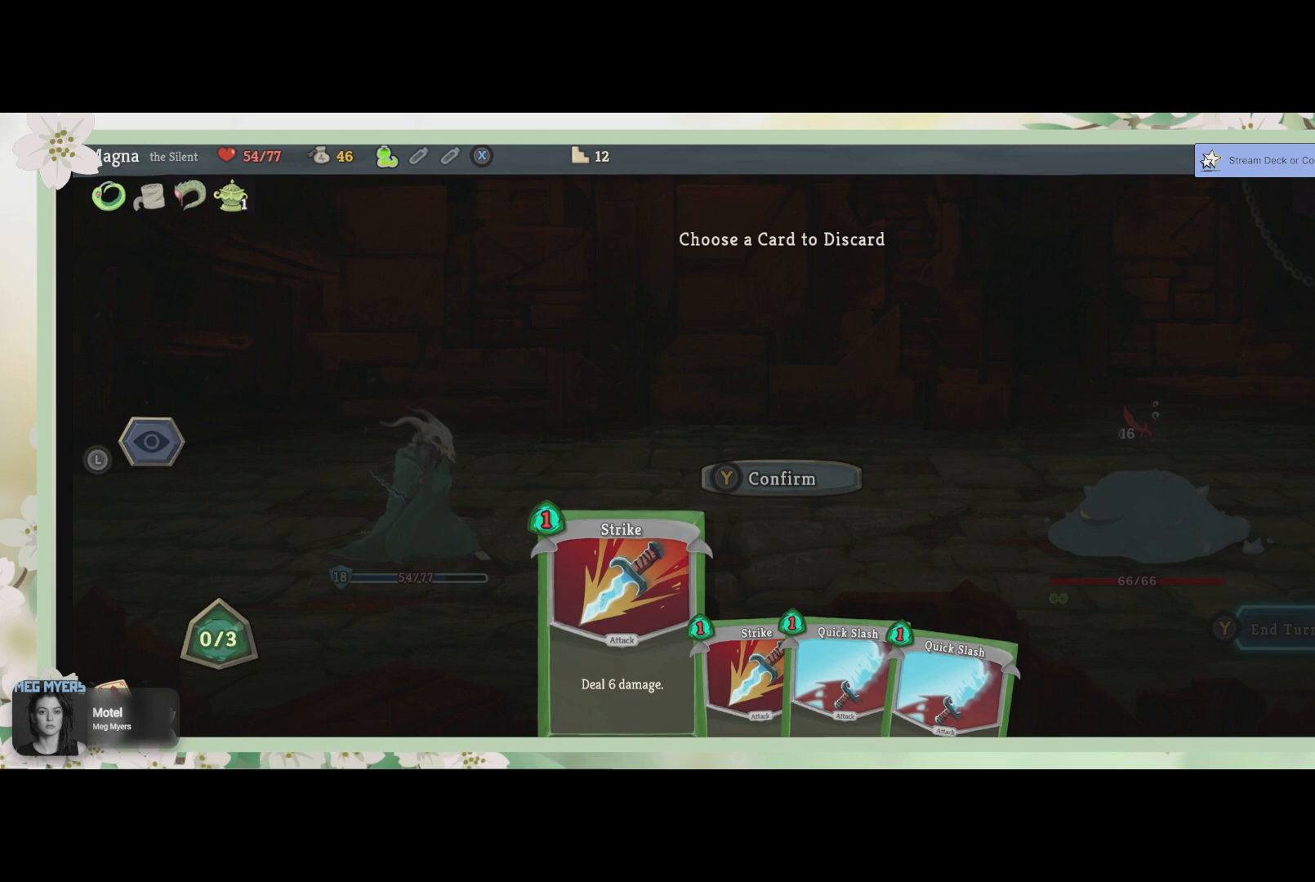
{"buttons": [], "left_stick": "center", "right_stick": "center", "events": []}
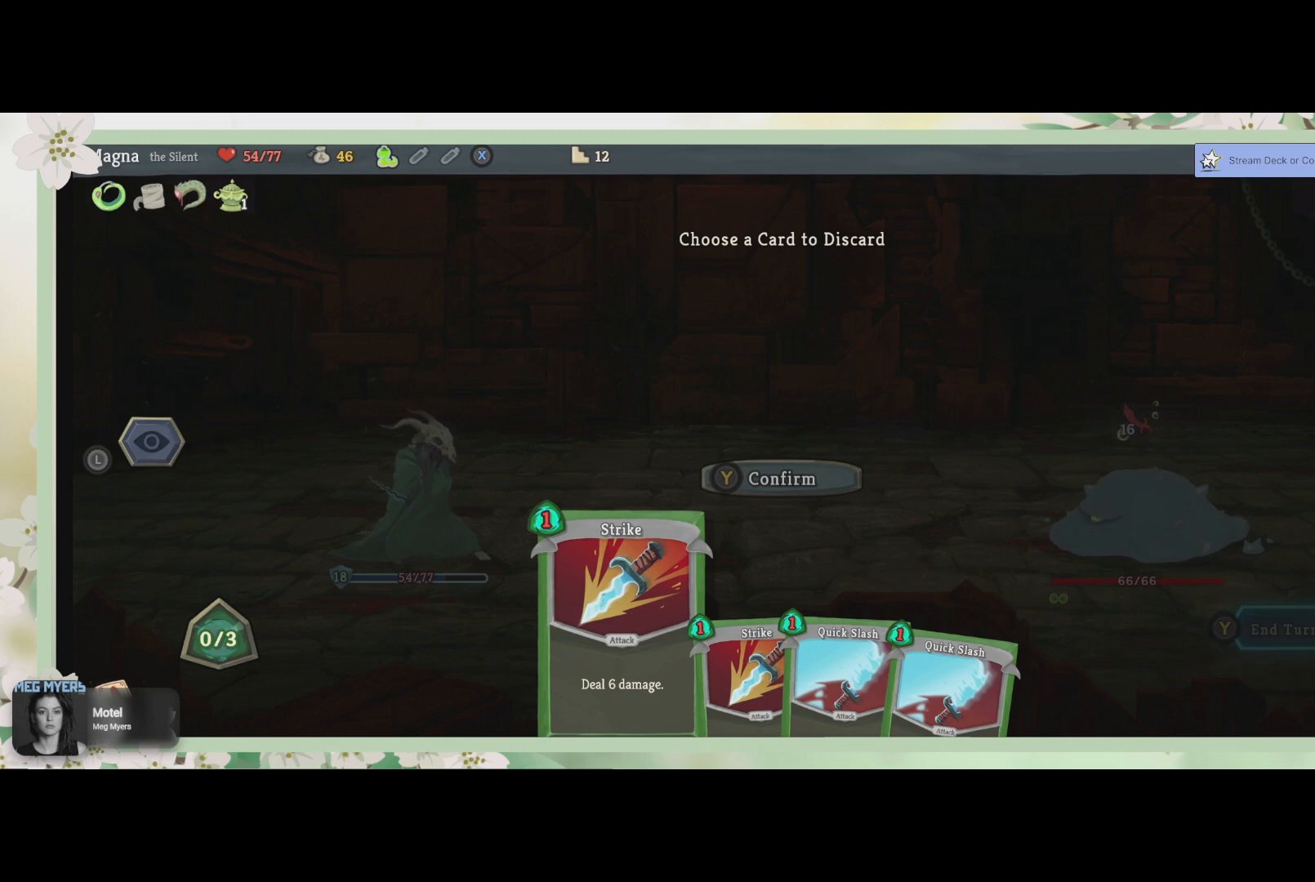
{"buttons": [], "left_stick": "center", "right_stick": "center", "events": []}
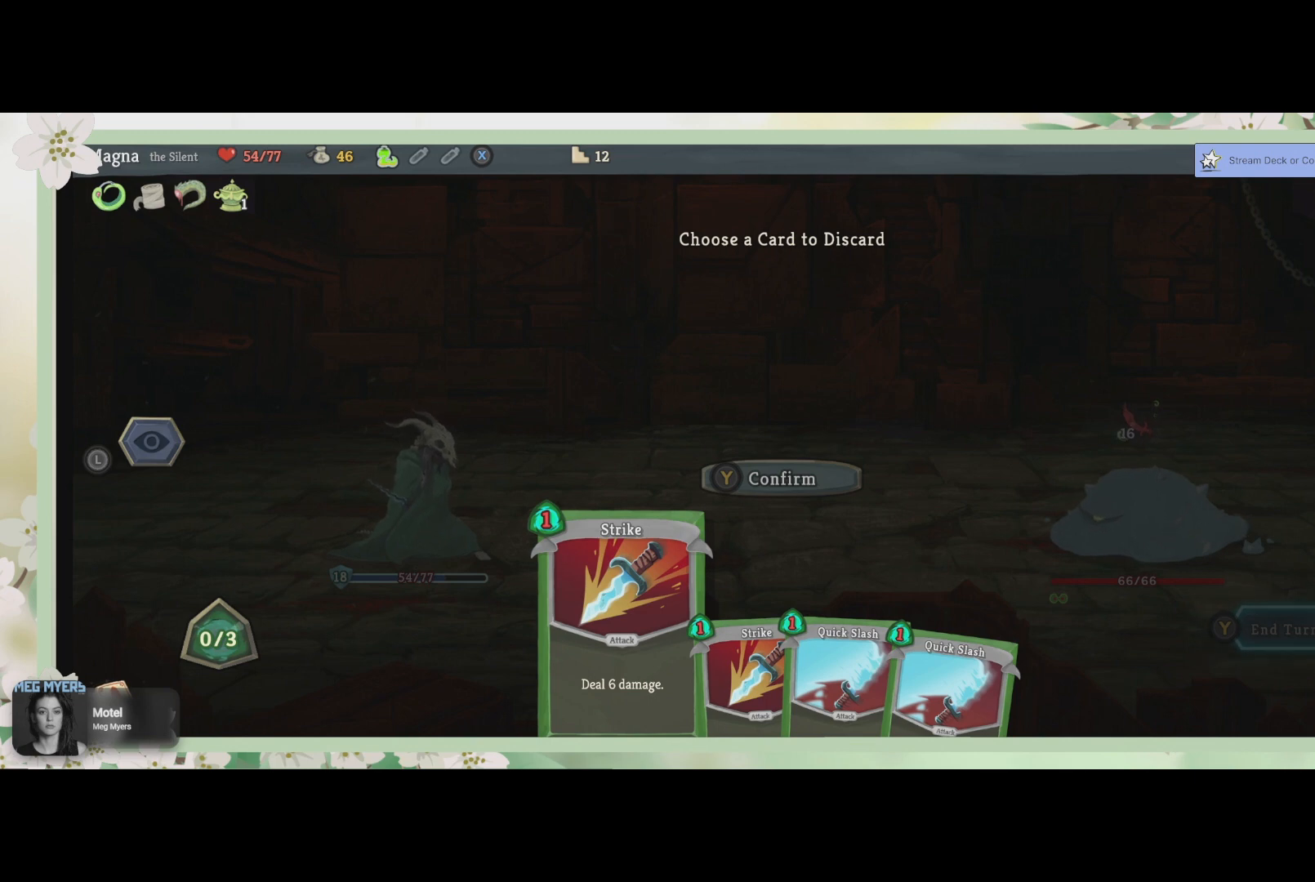
{"buttons": [], "left_stick": "center", "right_stick": "center", "events": [[100, "CROSS", "down"], [200, "CROSS", "up"]]}
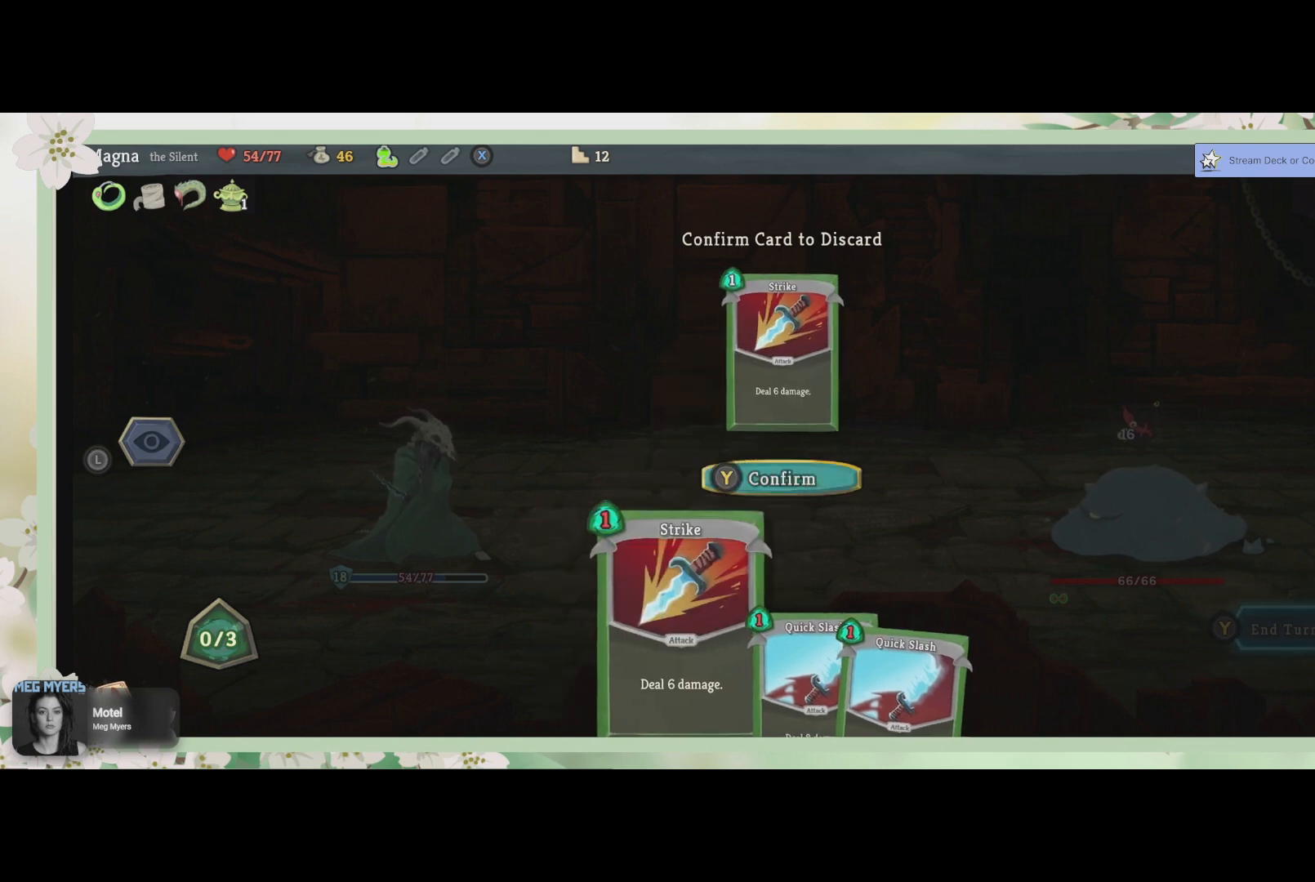
{"buttons": ["TRIANGLE"], "left_stick": "center", "right_stick": "center", "events": [[433, "TRIANGLE", "down"]]}
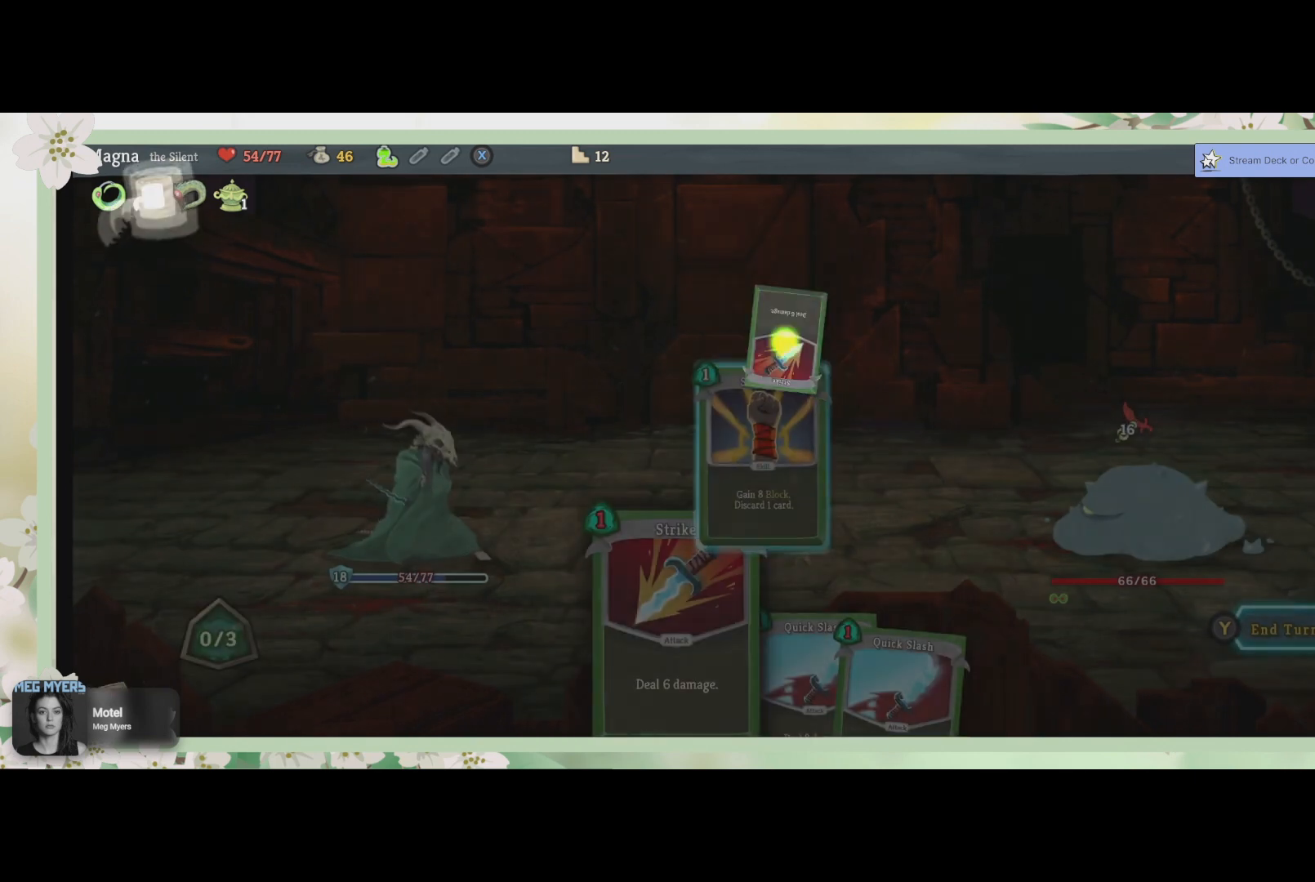
{"buttons": [], "left_stick": "center", "right_stick": "center", "events": [[67, "TRIANGLE", "up"]]}
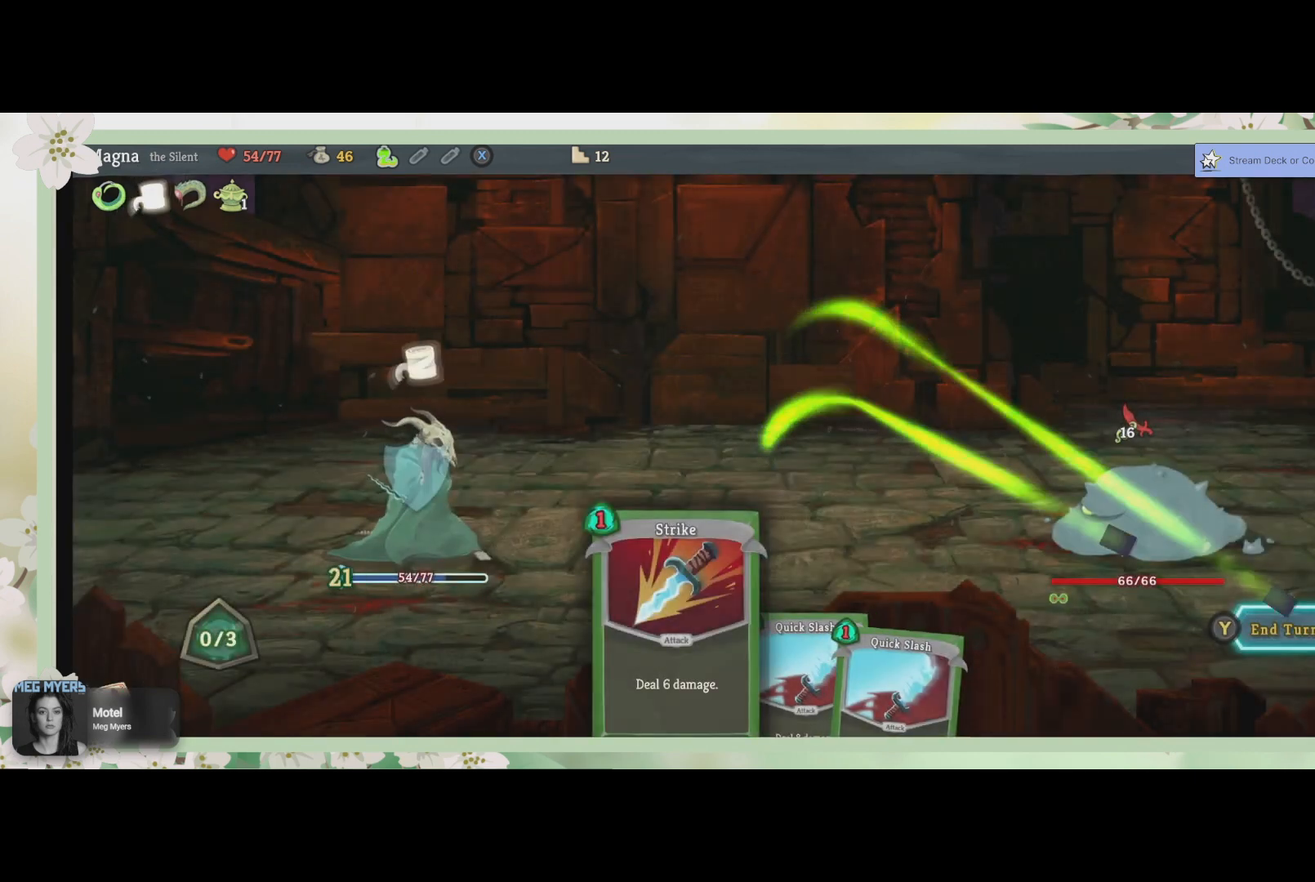
{"buttons": [], "left_stick": "center", "right_stick": "center", "events": []}
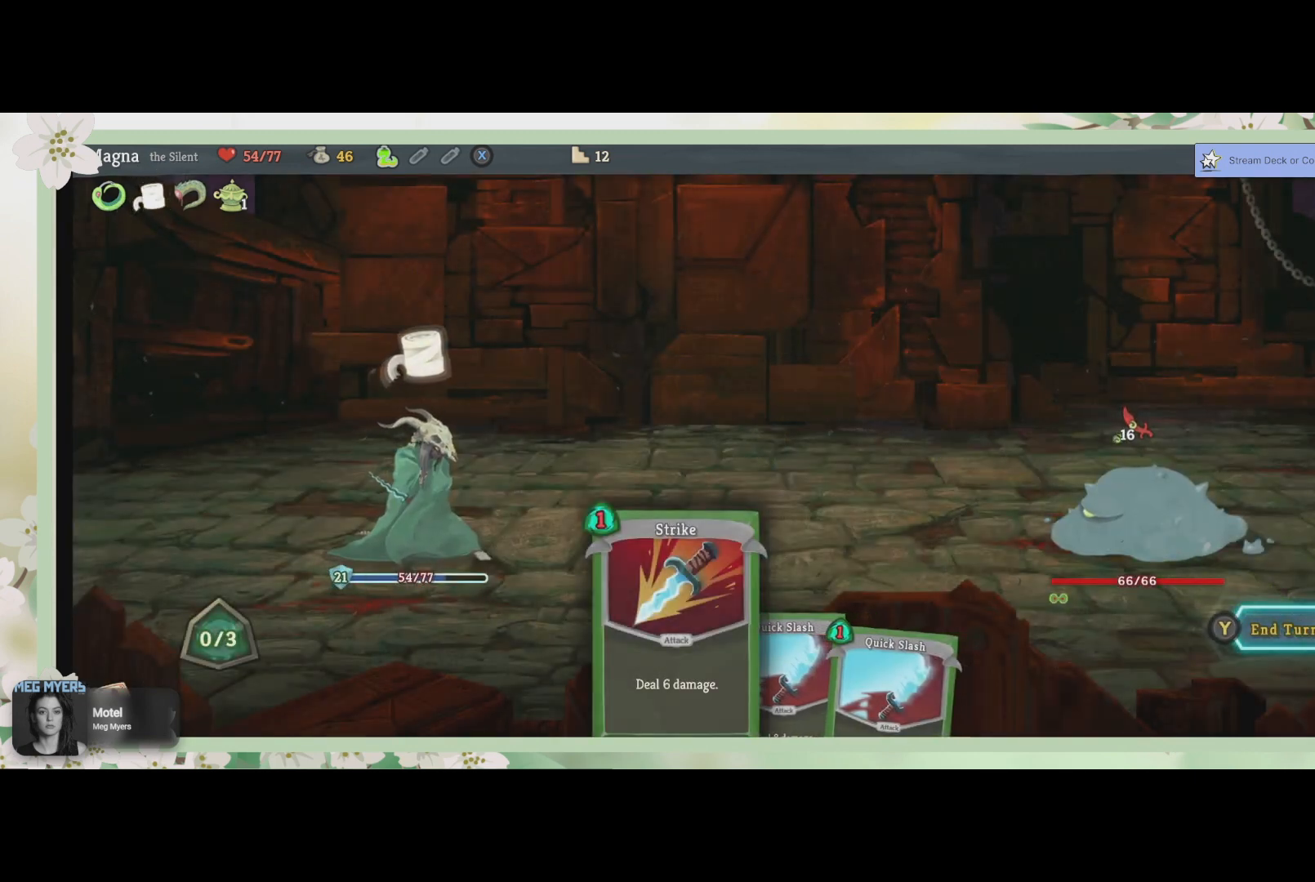
{"buttons": [], "left_stick": "center", "right_stick": "center", "events": []}
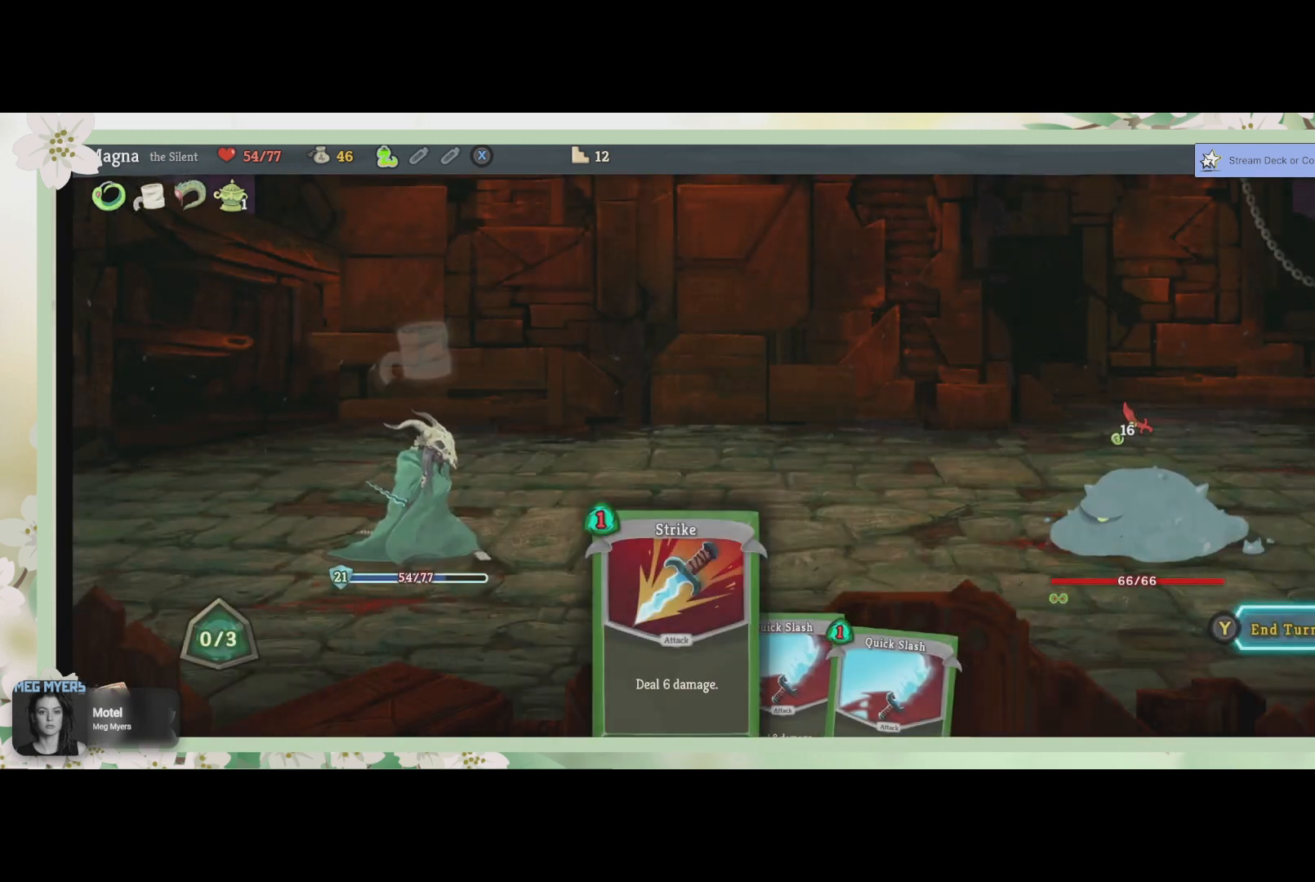
{"buttons": [], "left_stick": "center", "right_stick": "center", "events": []}
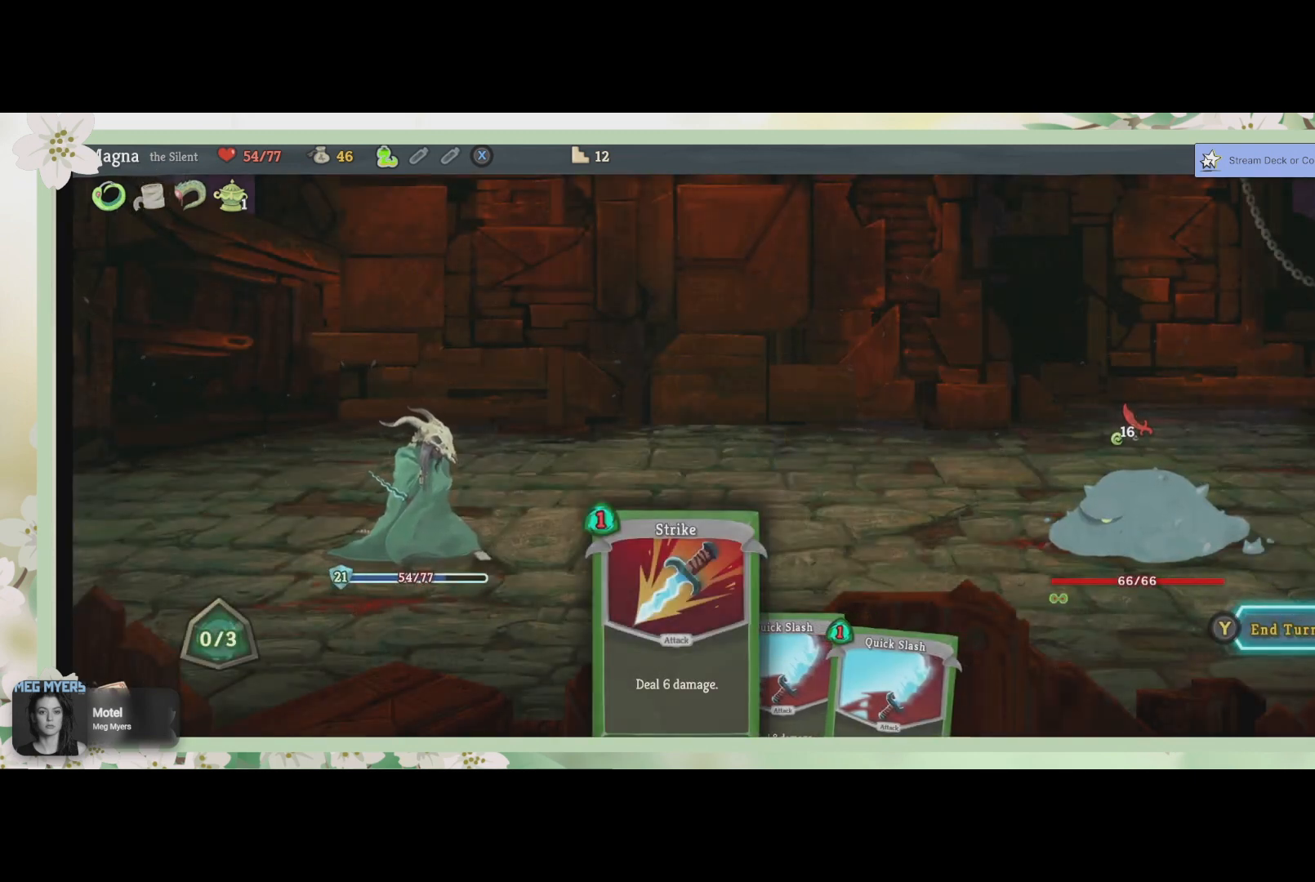
{"buttons": [], "left_stick": "center", "right_stick": "center", "events": []}
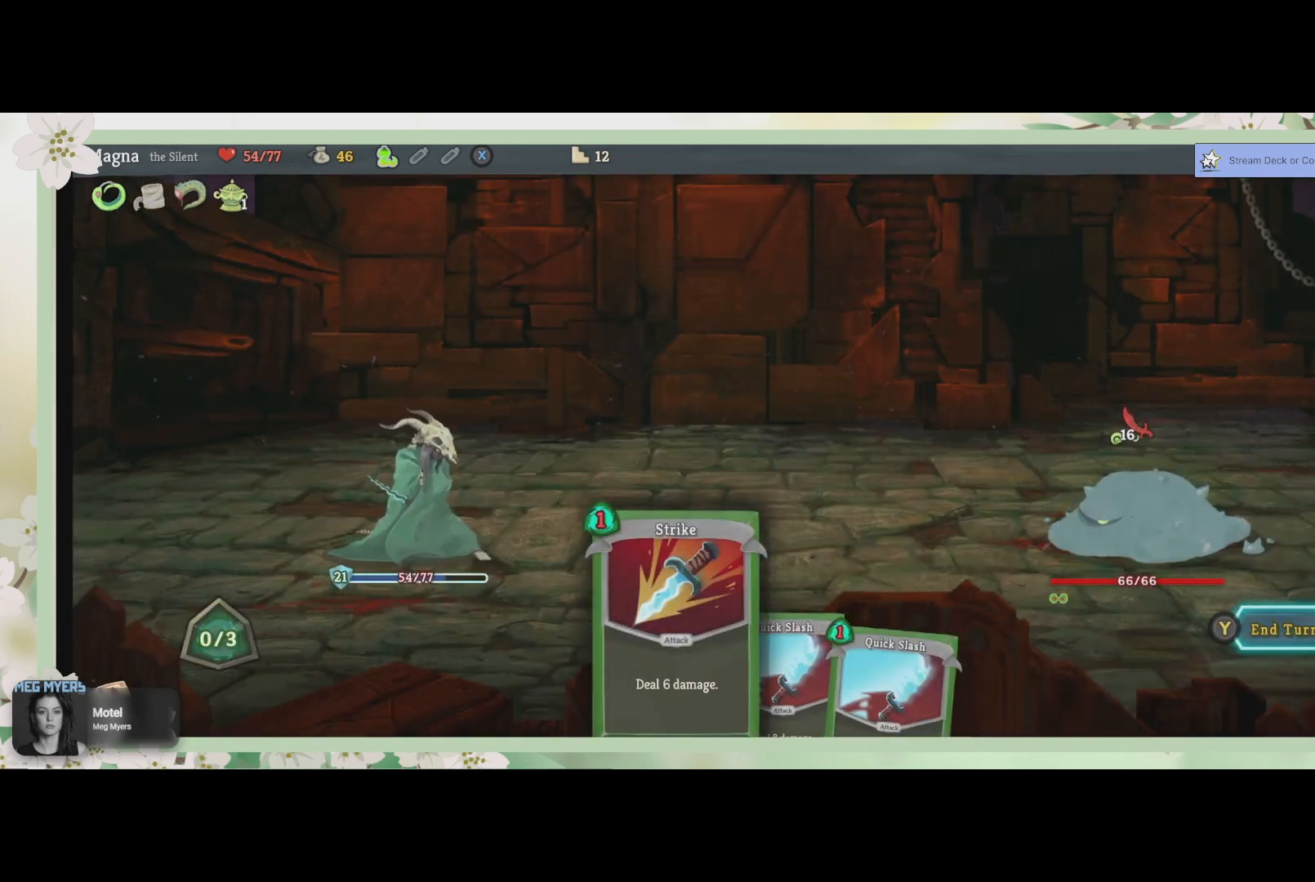
{"buttons": [], "left_stick": "center", "right_stick": "center", "events": [[267, "TRIANGLE", "down"], [333, "TRIANGLE", "up"]]}